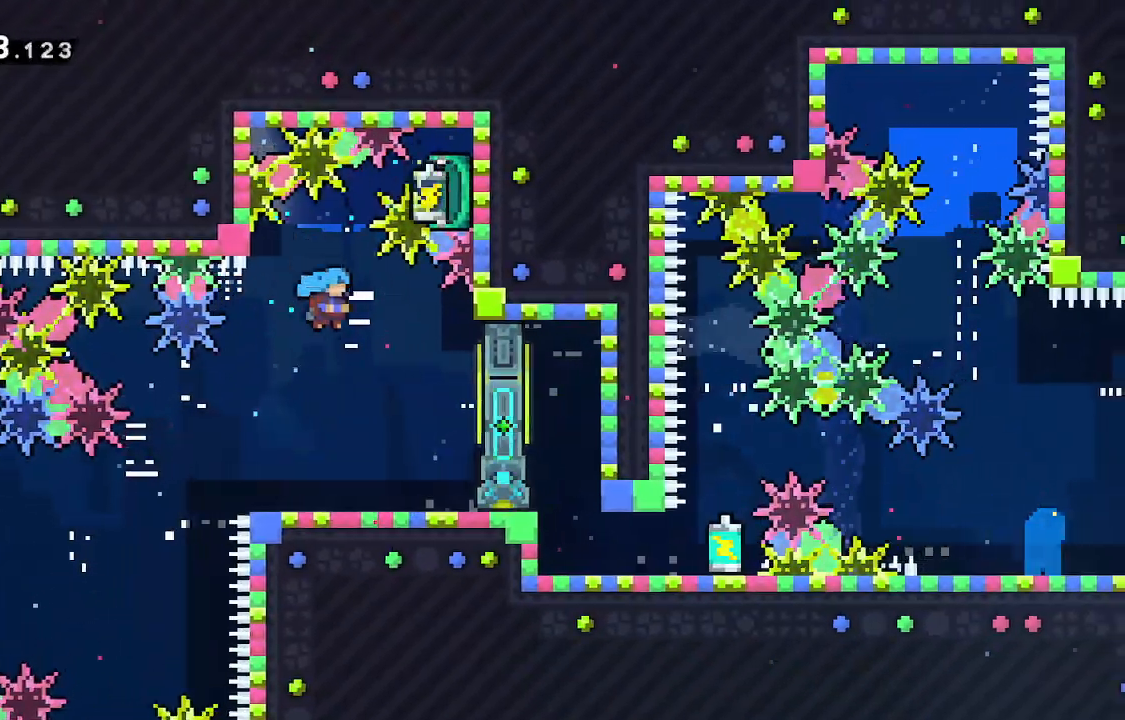
Gameplay with keyboard; each line is a JSON object with the keys held at the frame after it. "events" lists presses ("down") and releases ("up") of "dash", "demo", "down", "grab", "jump", "jump2", "jump3", "left", "right" and "up" between this image and that frame as [ms after this image, input, new state], when the widget could be followed in between. No other keys are recorded. Mouse input is not recorded. Key names are as the overlay labels them; some are game actions (e.g. jump) rather than physical keys.
{"keys": ["right"], "events": []}
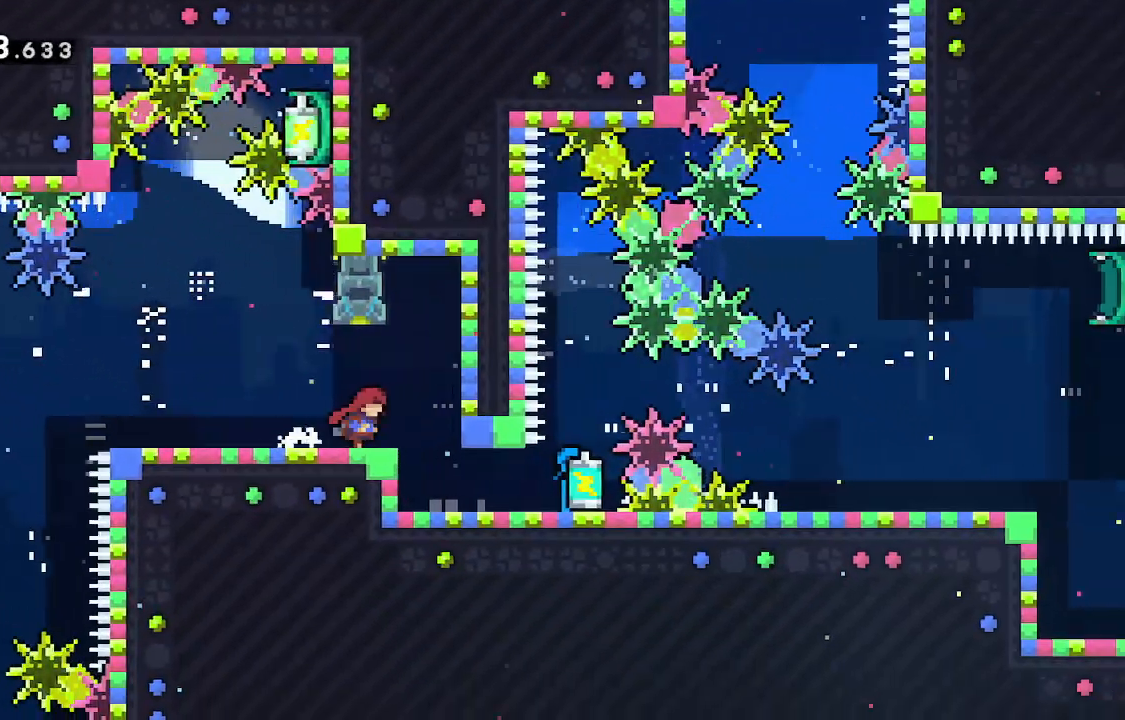
{"keys": ["right"], "events": []}
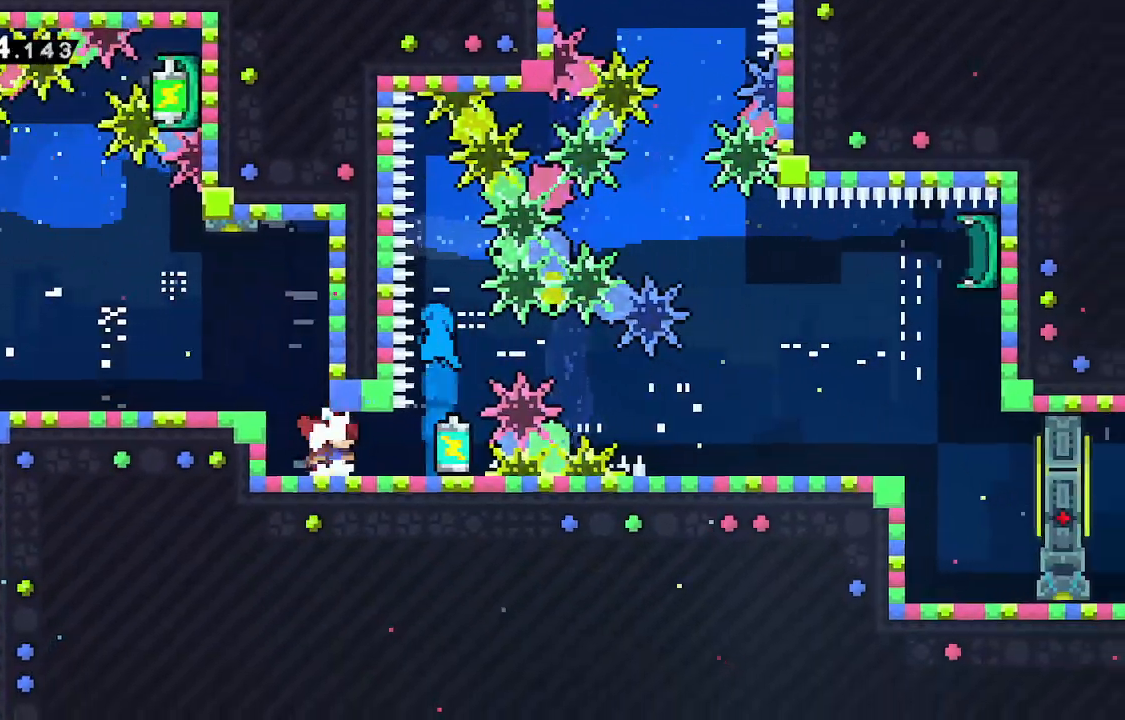
{"keys": ["grab"], "events": [[17, "grab", "down"], [317, "right", "up"]]}
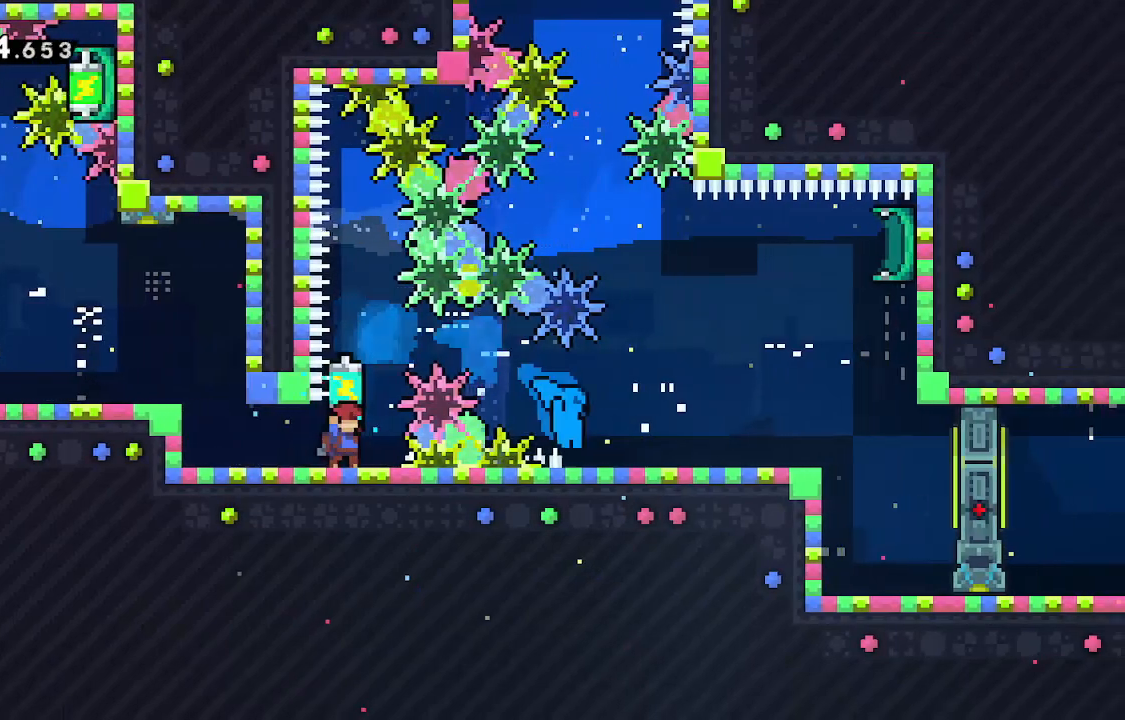
{"keys": ["grab"], "events": [[183, "right", "down"], [283, "right", "up"]]}
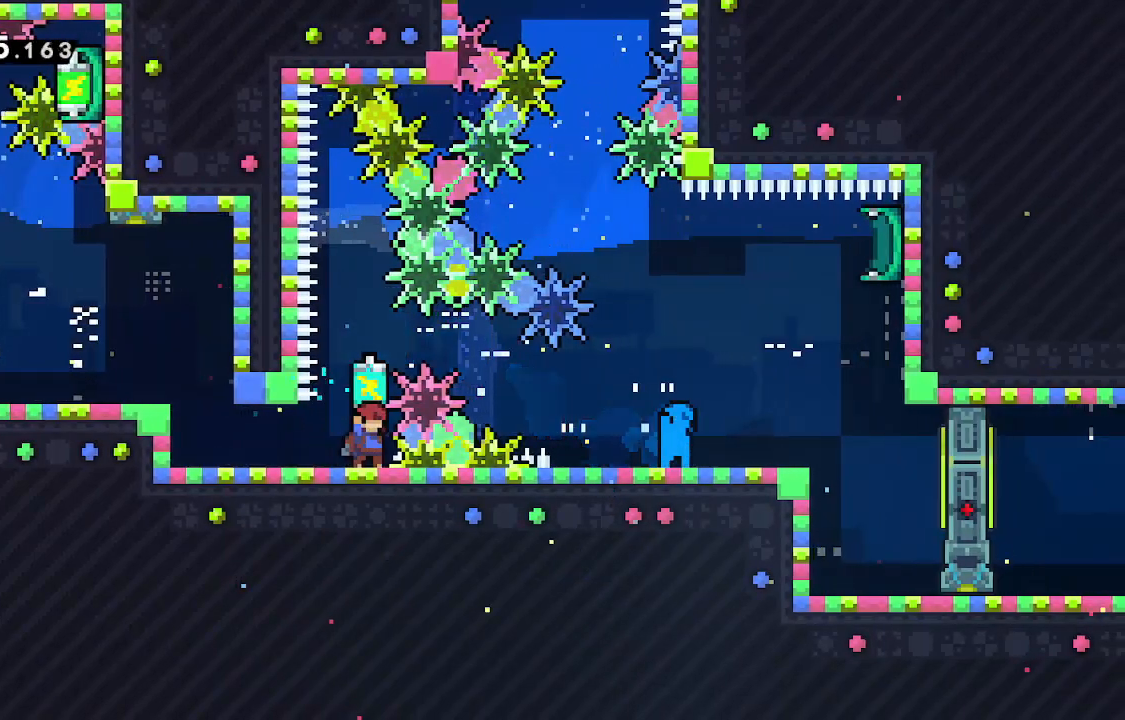
{"keys": ["grab"], "events": []}
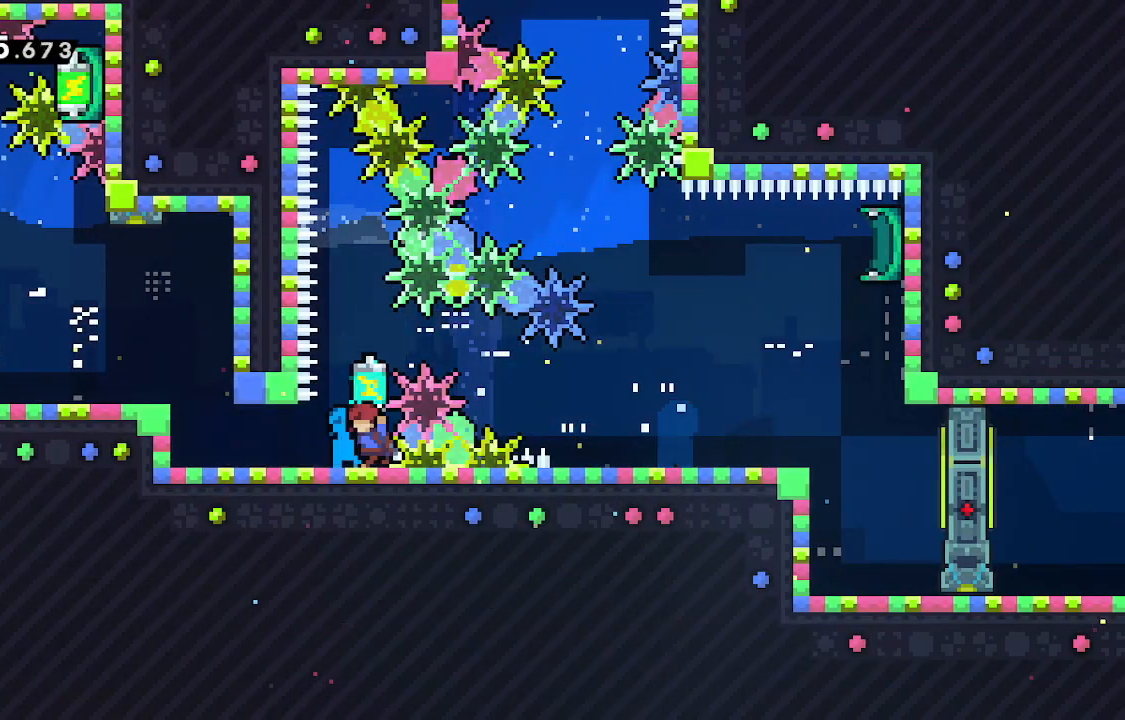
{"keys": ["grab"], "events": [[33, "left", "down"], [83, "left", "up"]]}
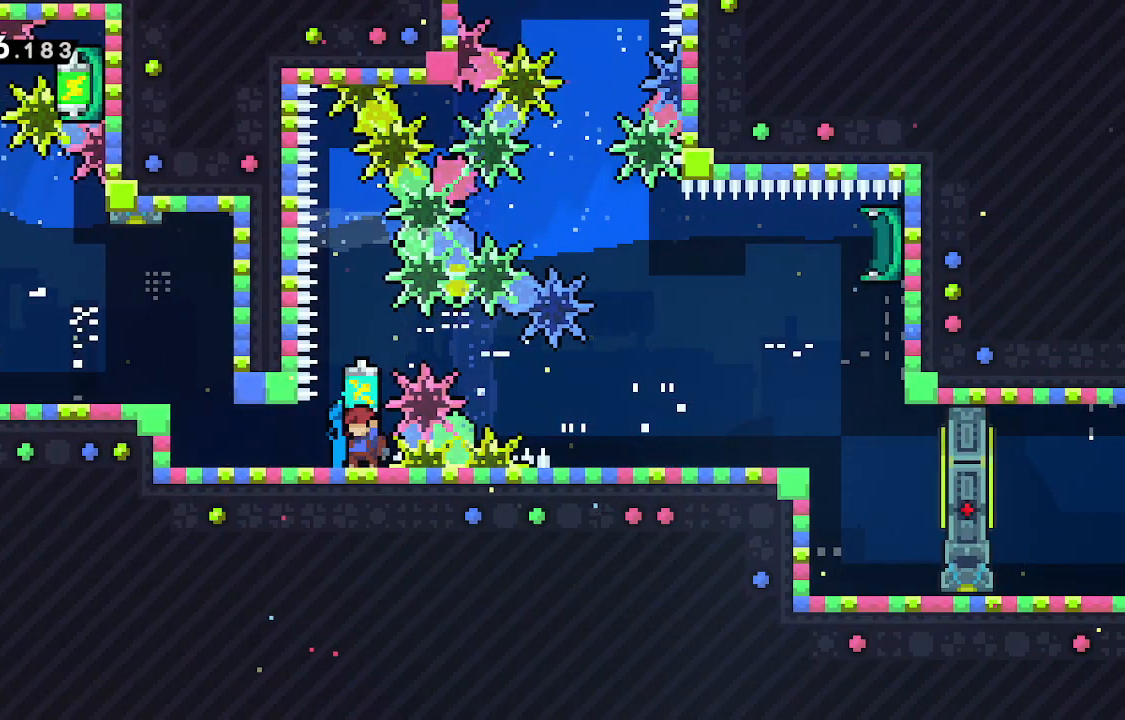
{"keys": ["grab"], "events": []}
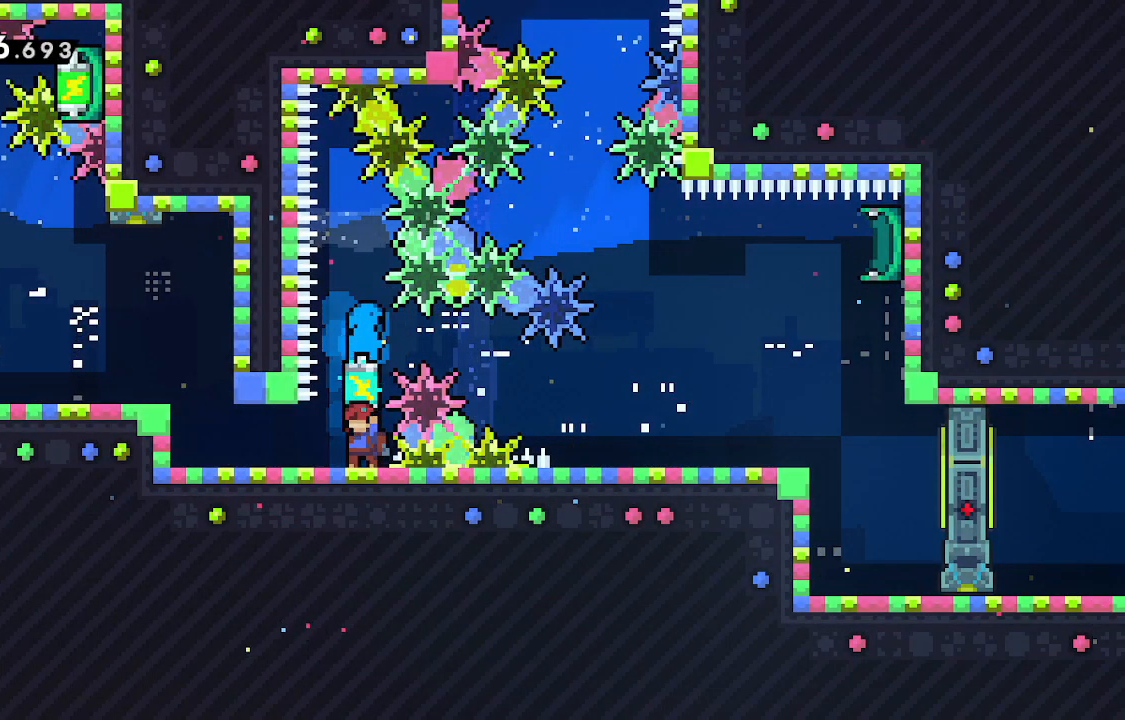
{"keys": ["dash", "grab", "right"], "events": [[67, "jump", "down"], [200, "down", "down"], [217, "grab", "up"], [300, "jump", "up"], [383, "down", "up"], [383, "right", "down"], [433, "dash", "down"], [483, "grab", "down"]]}
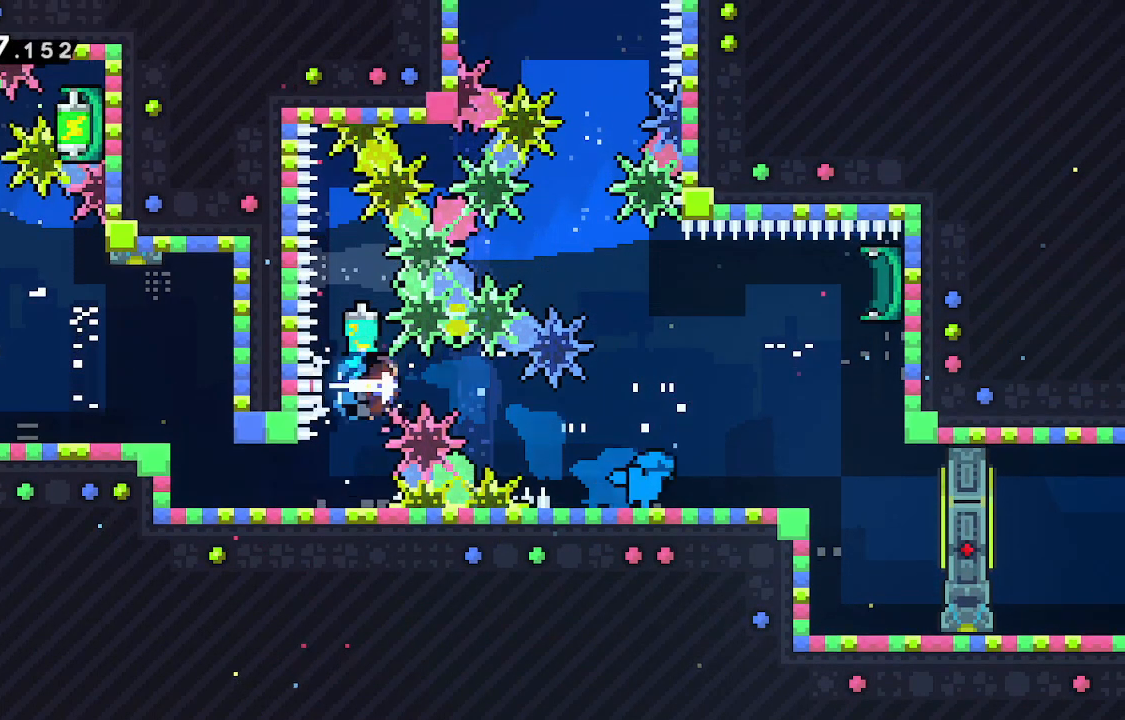
{"keys": ["grab", "right"], "events": [[67, "dash", "up"]]}
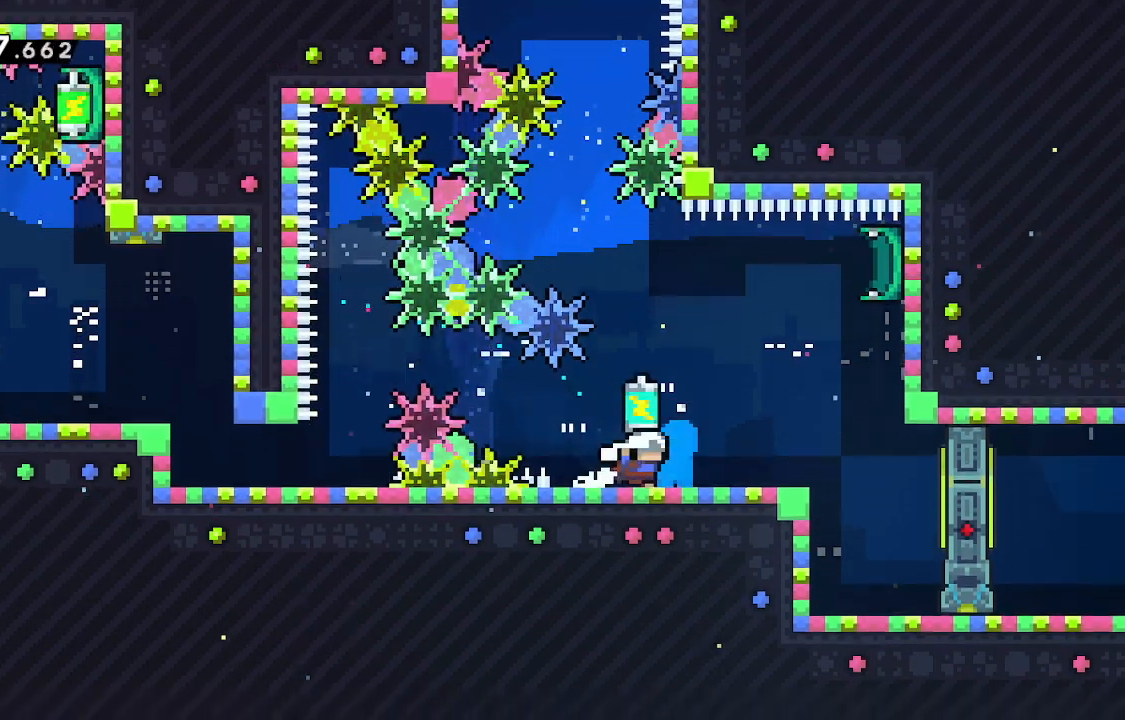
{"keys": [], "events": [[150, "jump", "down"], [233, "right", "up"], [433, "grab", "up"], [433, "jump", "up"]]}
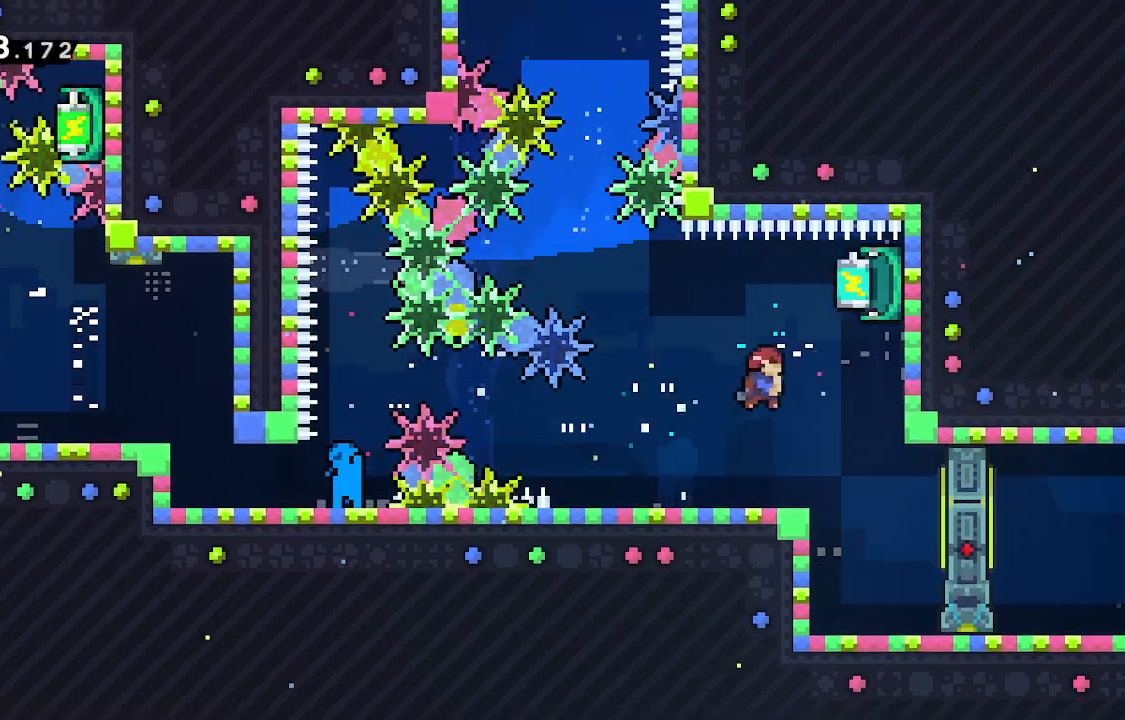
{"keys": ["right"], "events": [[50, "right", "down"]]}
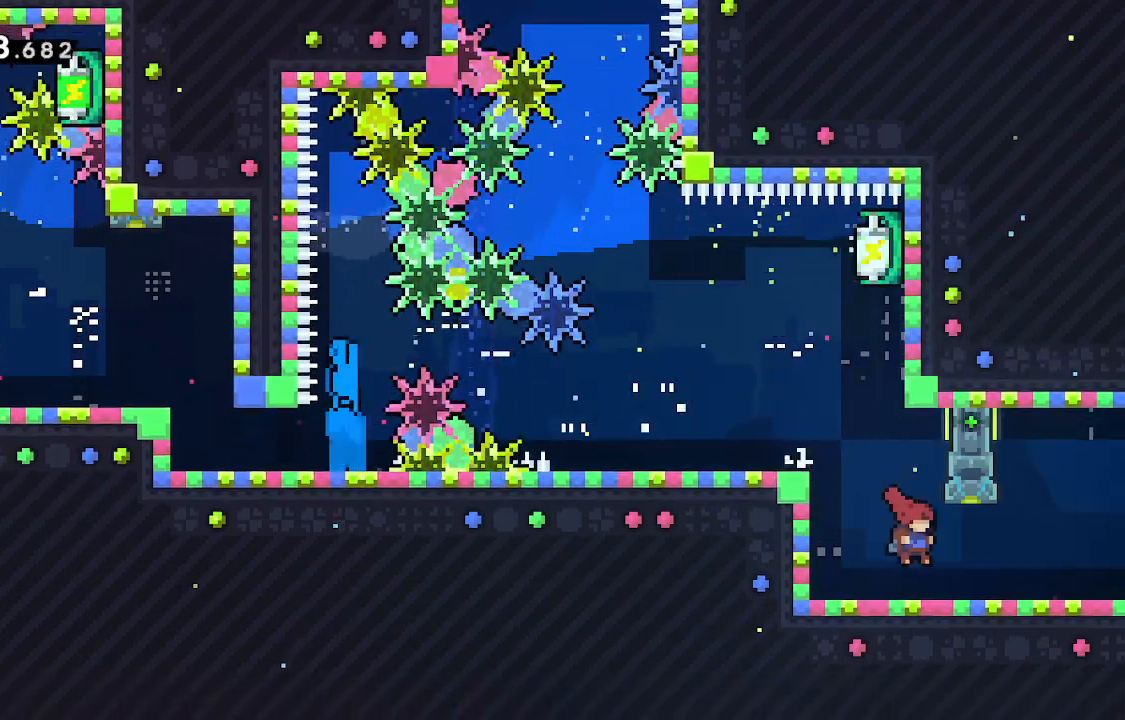
{"keys": ["right"], "events": [[217, "dash", "down"], [350, "dash", "up"]]}
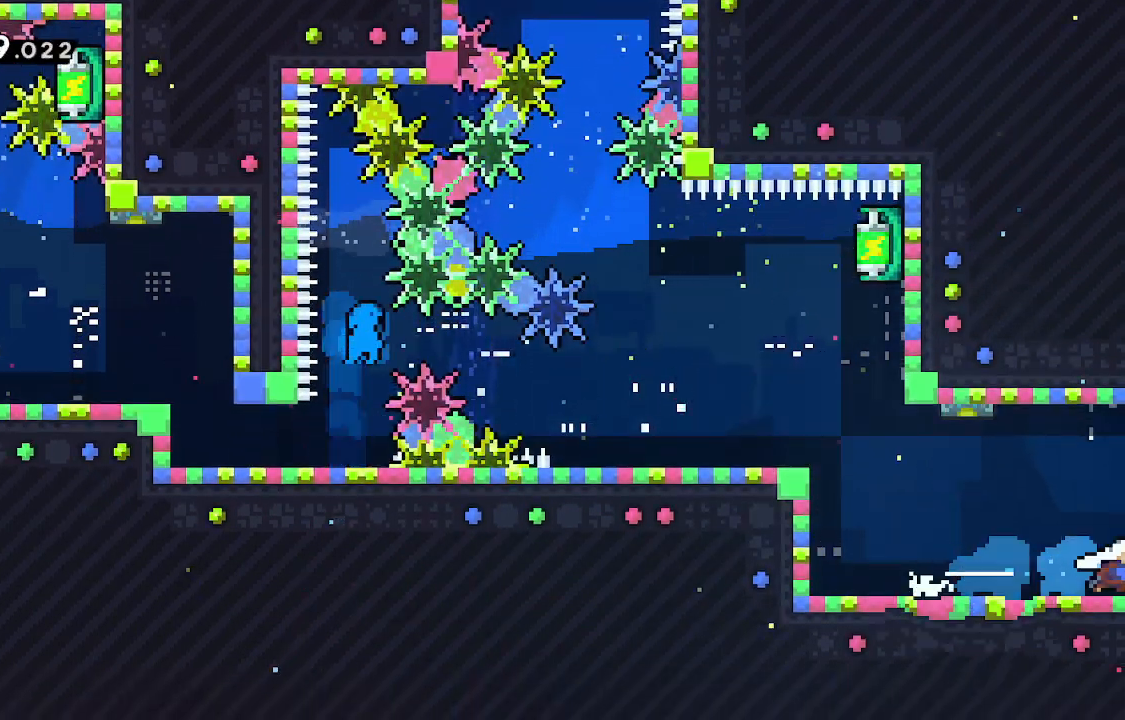
{"keys": ["right"], "events": []}
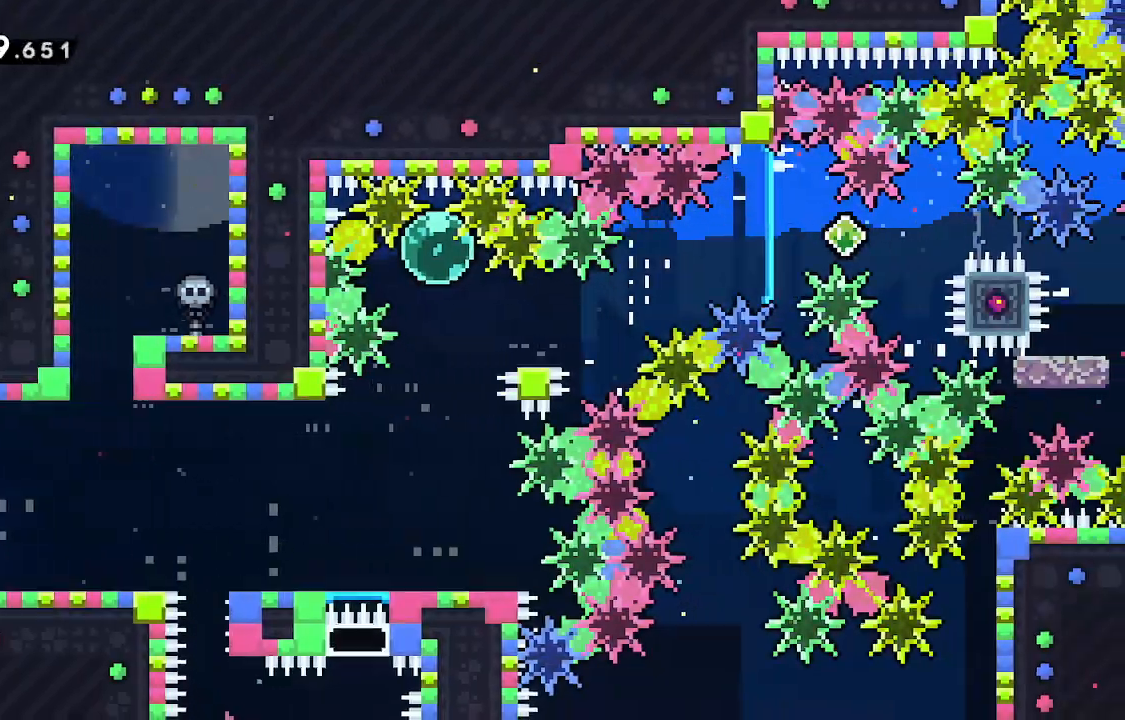
{"keys": ["dash", "down", "jump", "right"], "events": [[400, "dash", "down"], [400, "down", "down"], [433, "jump", "down"]]}
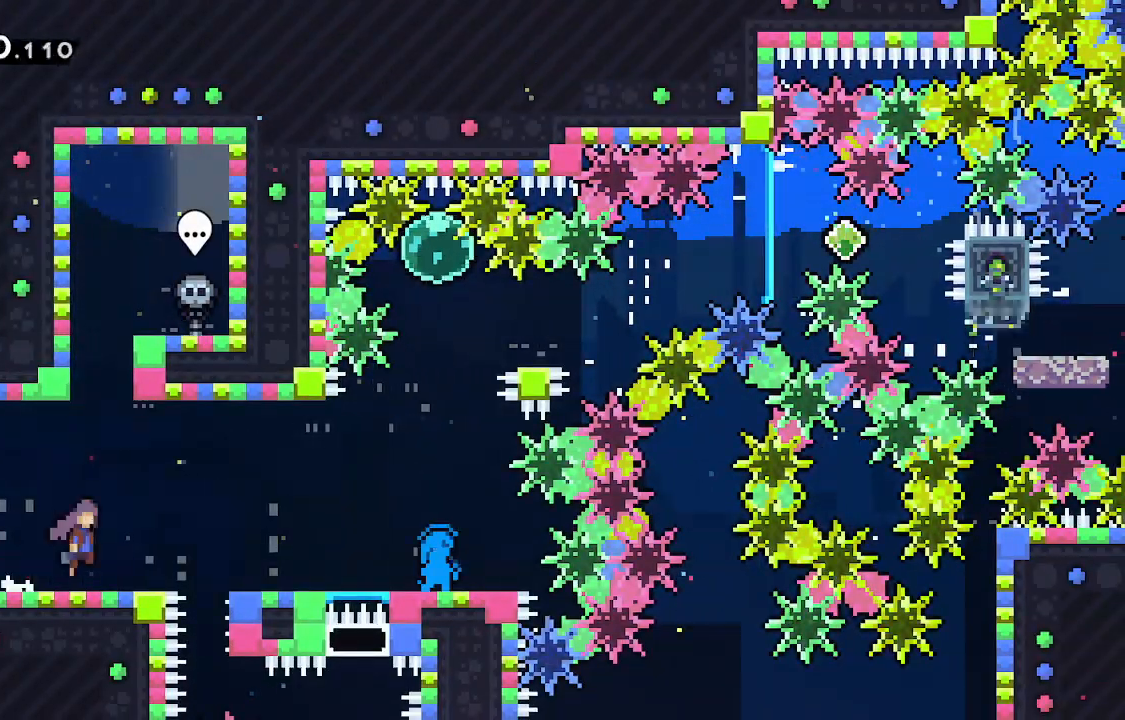
{"keys": [], "events": [[33, "dash", "up"], [67, "down", "up"], [67, "jump", "up"], [317, "right", "up"]]}
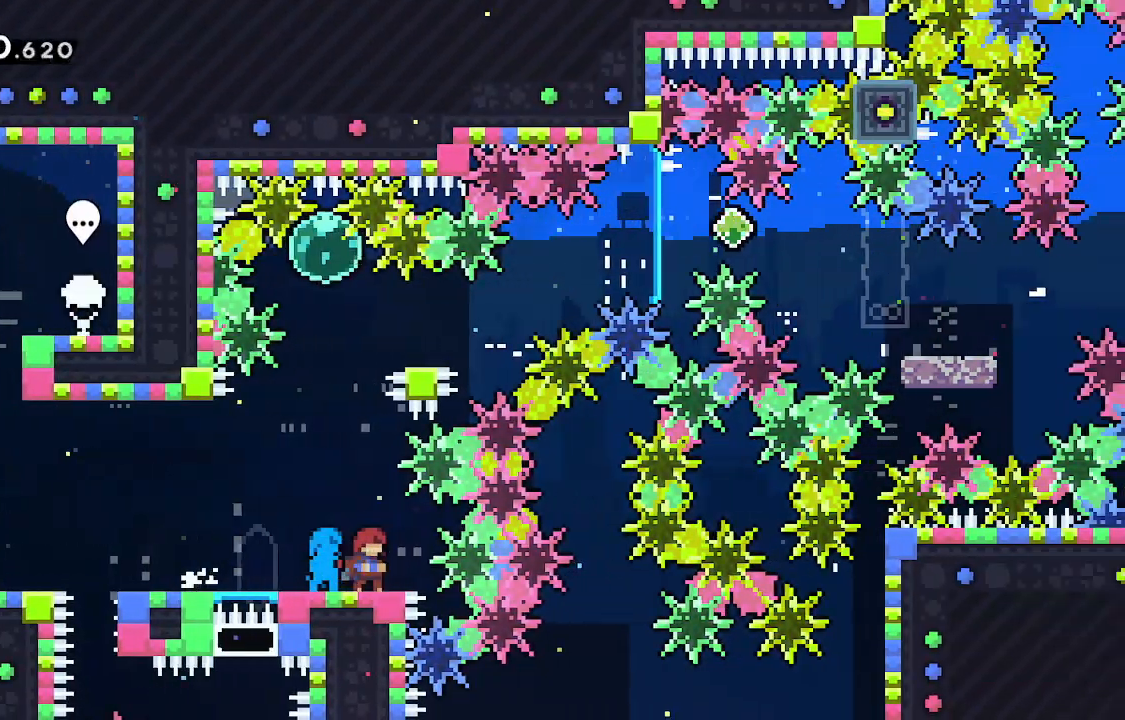
{"keys": ["grab"], "events": [[350, "grab", "down"]]}
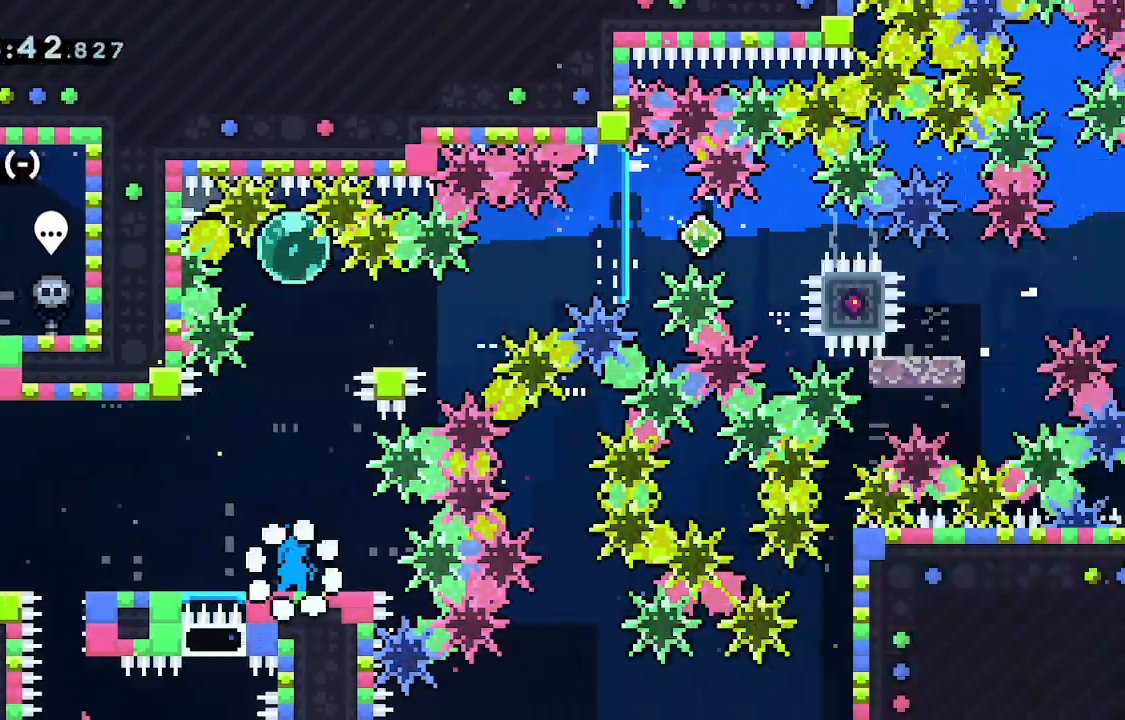
{"keys": ["dash", "grab", "up"], "events": [[17, "up", "down"], [117, "jump", "down"], [383, "dash", "down"], [483, "jump", "up"]]}
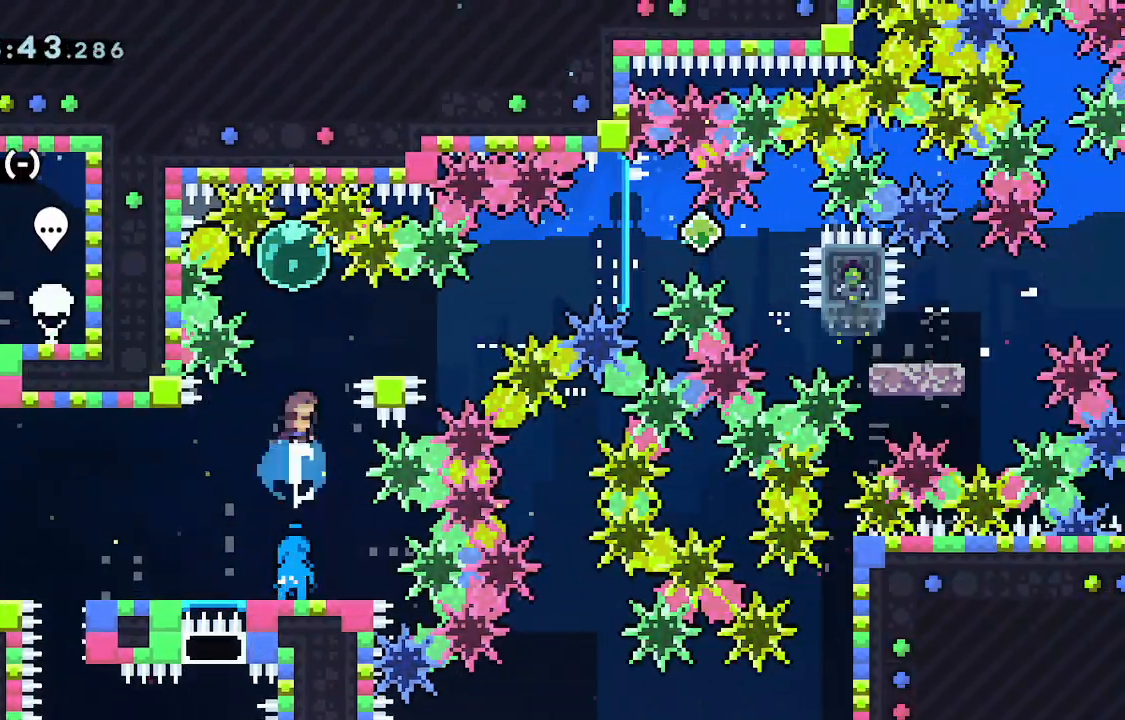
{"keys": ["dash", "grab", "jump", "right", "up"], "events": [[67, "dash", "up"], [117, "up", "up"], [183, "right", "down"], [217, "down", "down"], [267, "dash", "down"], [367, "down", "up"], [400, "dash", "up"], [450, "jump", "down"], [450, "up", "down"], [500, "dash", "down"]]}
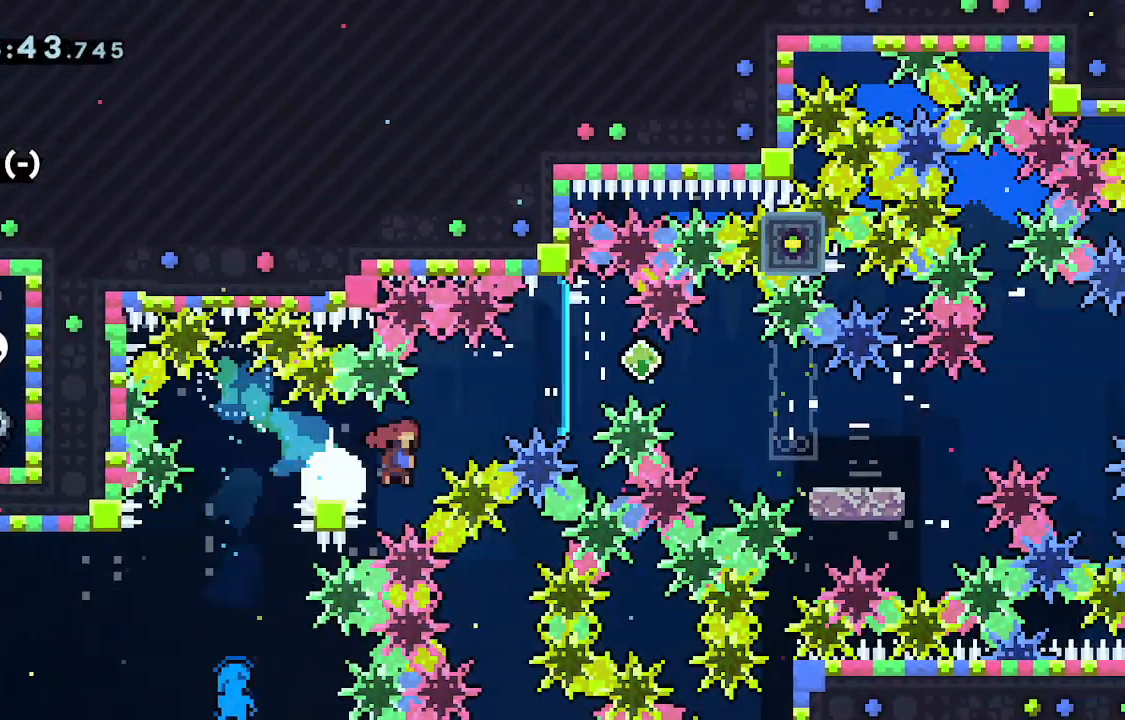
{"keys": ["down", "grab", "right"], "events": [[100, "jump", "up"], [183, "dash", "up"], [183, "jump", "down"], [183, "left", "down"], [183, "right", "up"], [183, "up", "up"], [283, "dash", "down"], [283, "down", "down"], [283, "right", "down"], [333, "left", "up"], [433, "jump", "up"], [483, "dash", "up"]]}
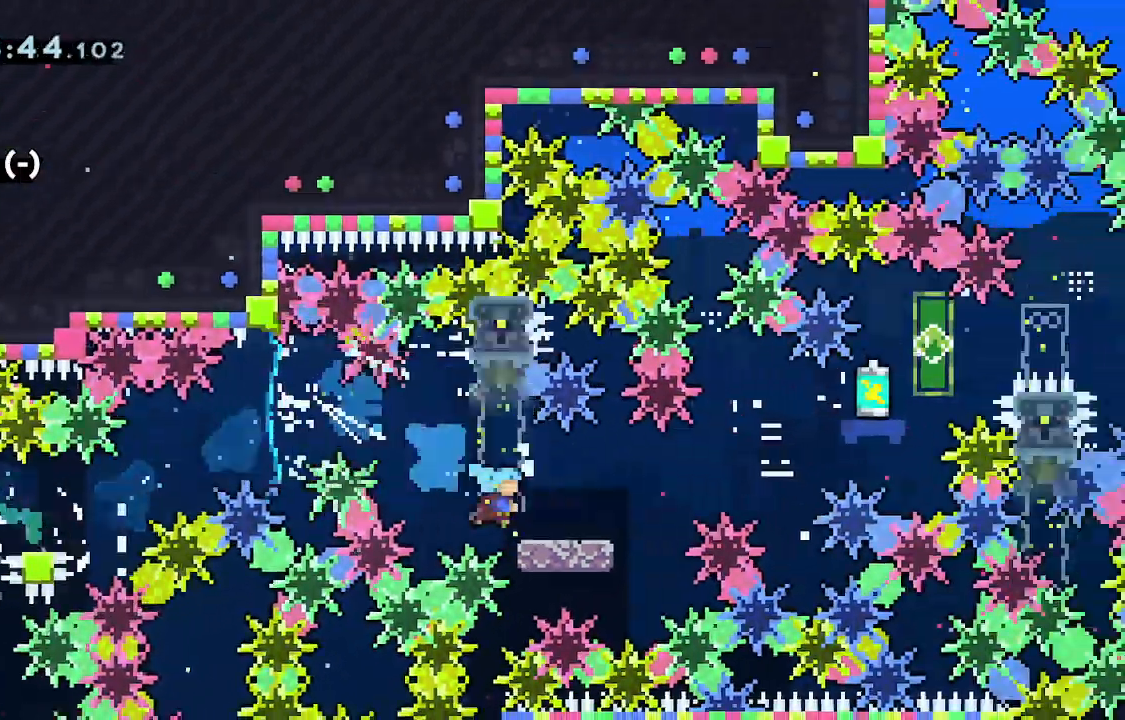
{"keys": ["grab", "right", "up"], "events": [[17, "down", "up"], [100, "jump", "down"], [100, "up", "down"], [200, "dash", "down"], [333, "jump", "up"], [433, "dash", "up"]]}
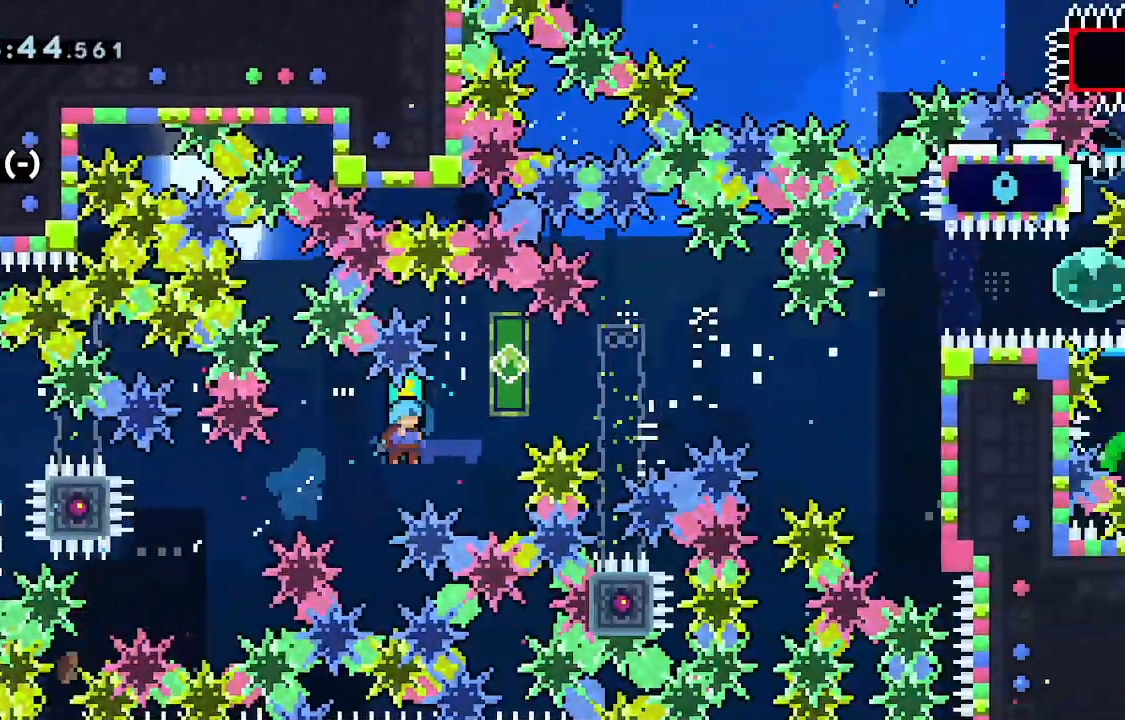
{"keys": ["grab", "right"], "events": [[233, "up", "up"]]}
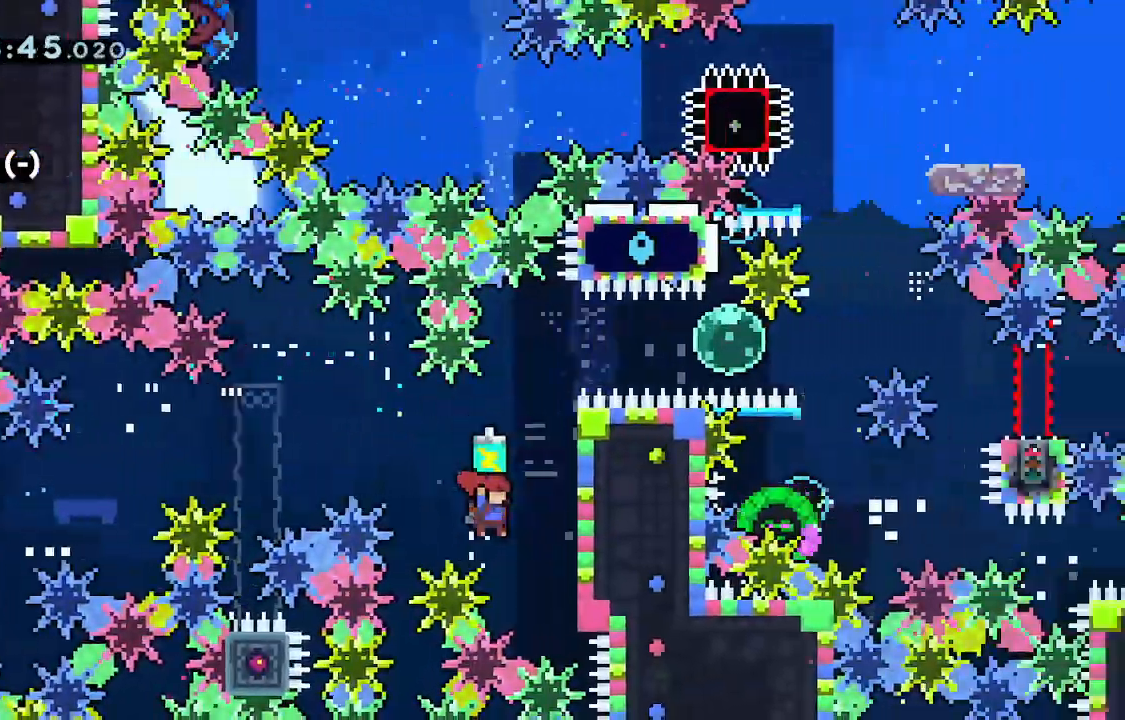
{"keys": ["down", "grab", "jump"], "events": [[50, "down", "down"], [100, "grab", "up"], [100, "right", "up"], [133, "grab", "down"], [133, "jump", "down"]]}
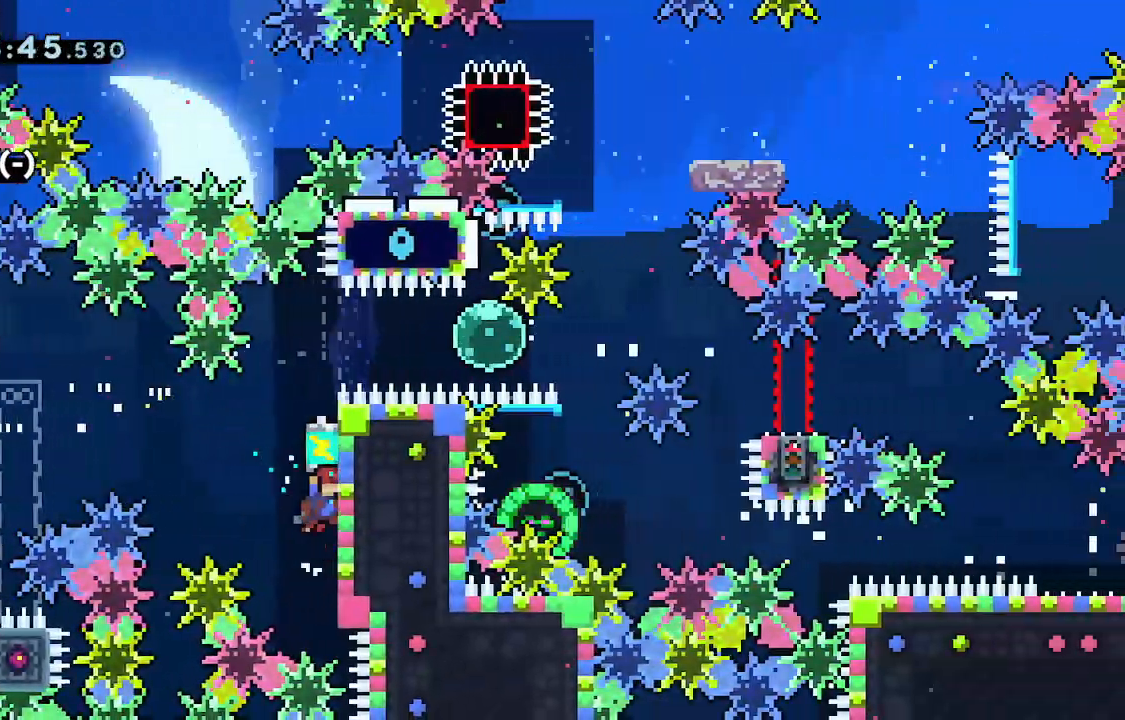
{"keys": ["down", "grab", "jump"], "events": [[250, "grab", "up"], [250, "jump", "up"], [350, "grab", "down"], [350, "jump", "down"]]}
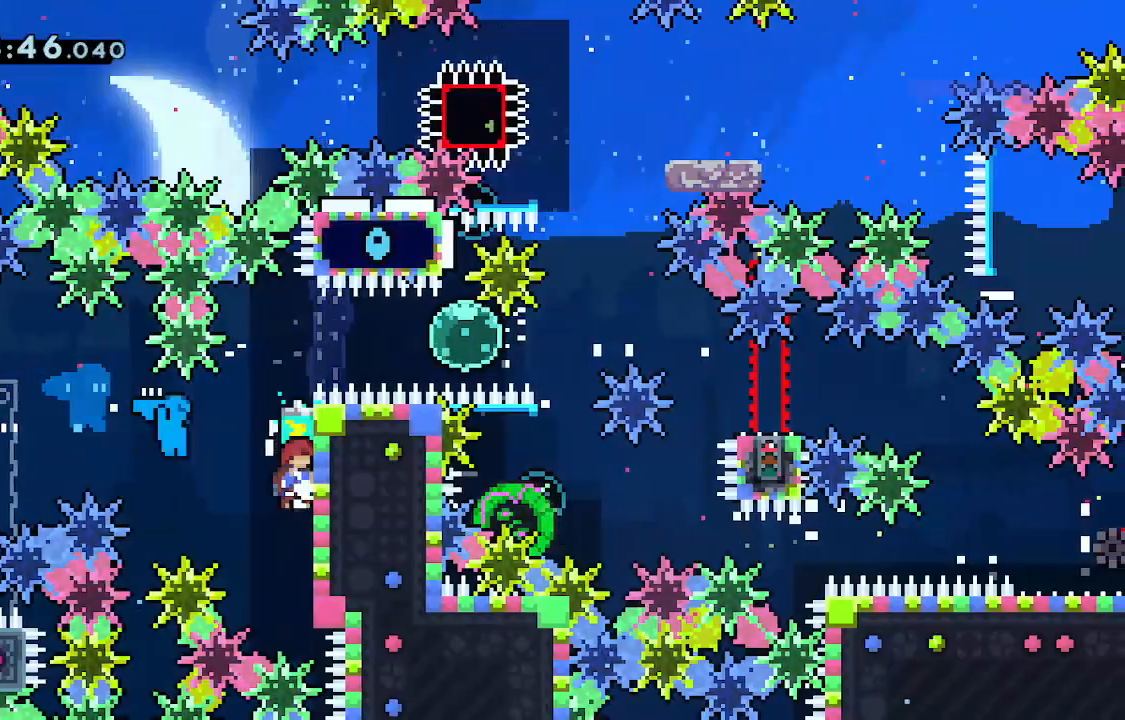
{"keys": ["down"]}
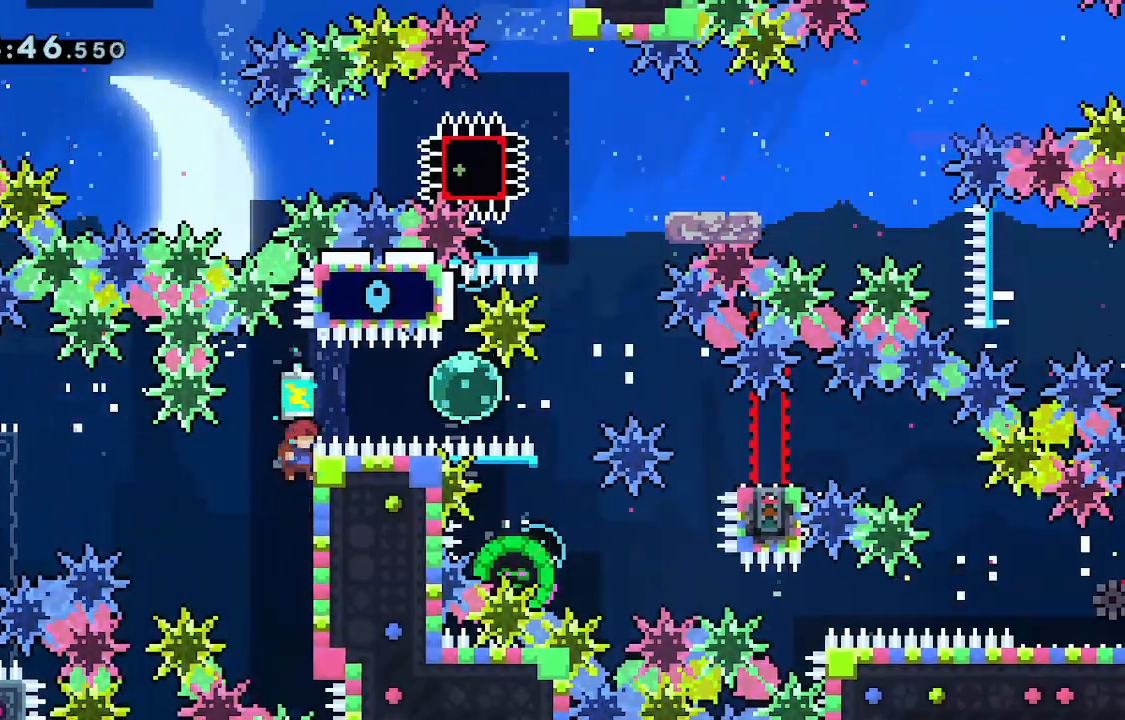
{"keys": ["down"]}
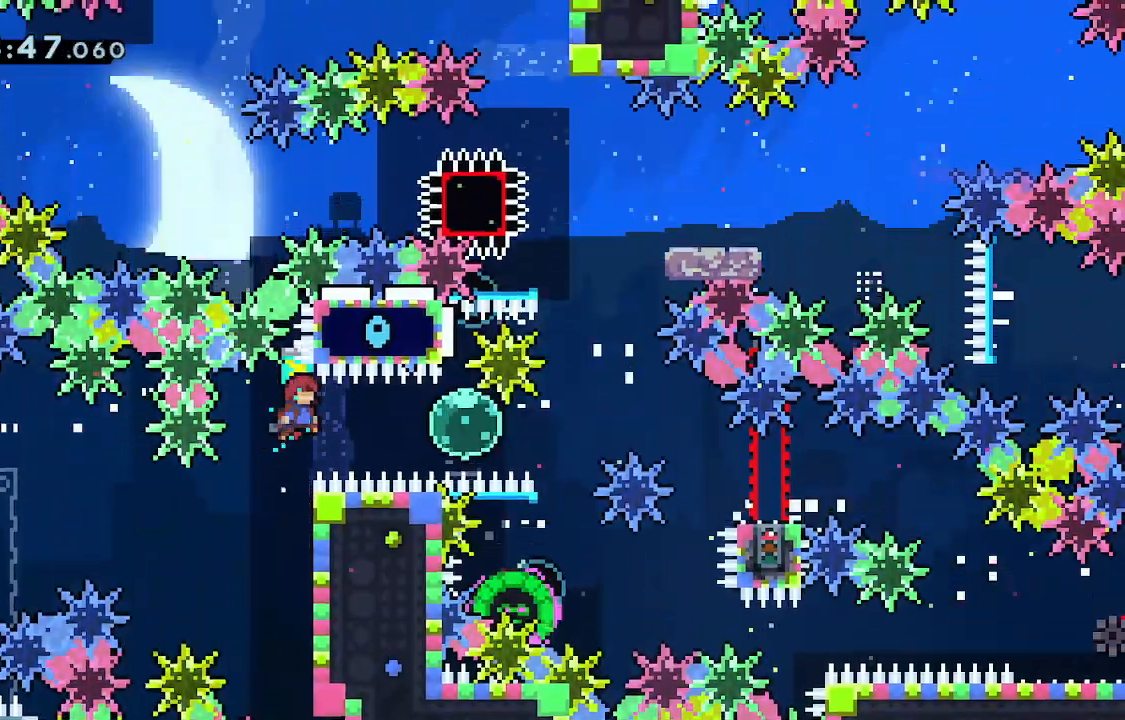
{"keys": ["right"], "events": [[117, "dash", "down"], [117, "down", "up"], [117, "right", "down"], [167, "grab", "down"], [267, "dash", "up"], [483, "grab", "up"]]}
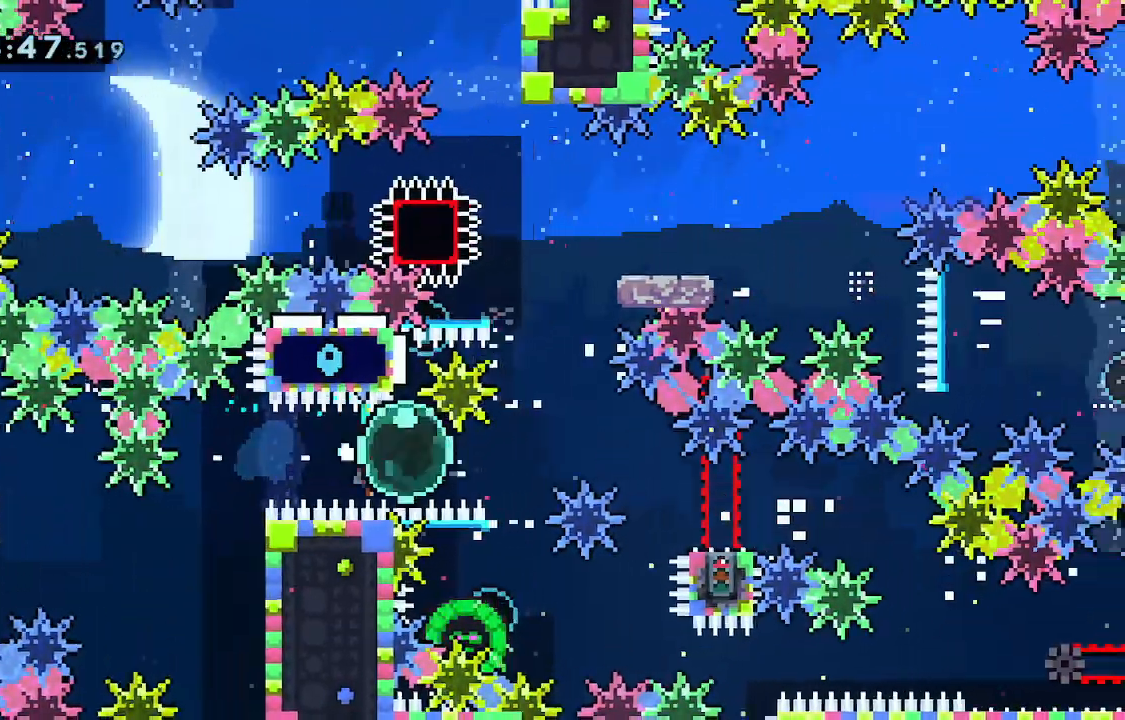
{"keys": ["left"], "events": [[467, "left", "down"], [467, "right", "up"]]}
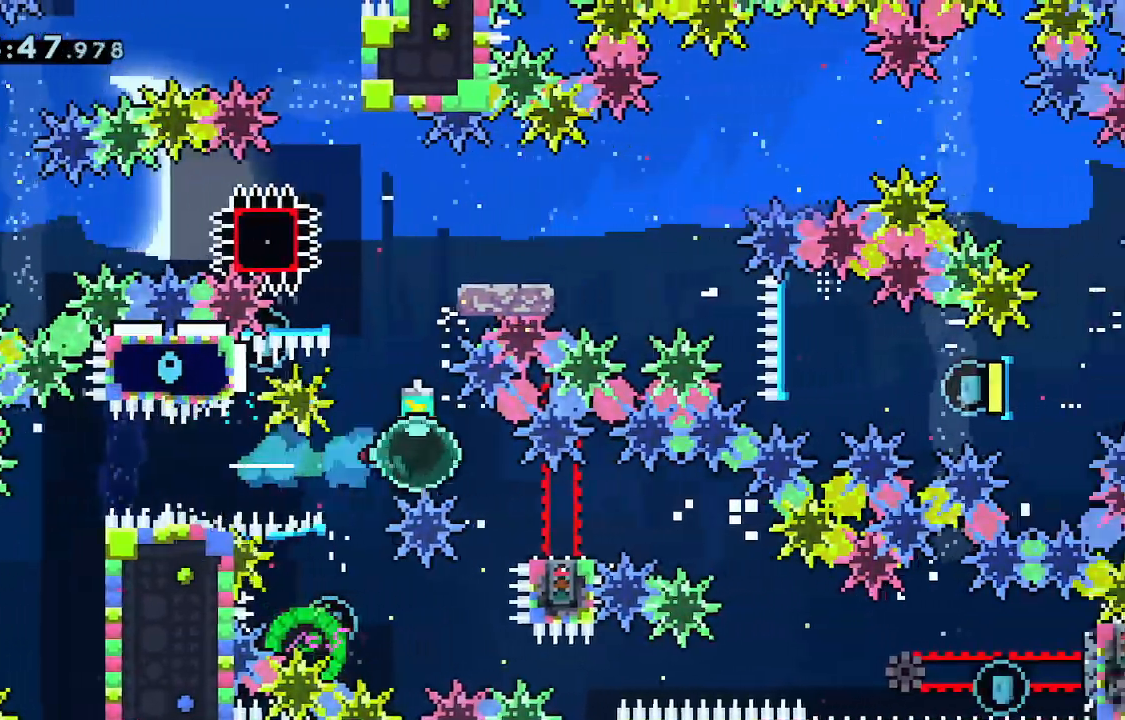
{"keys": ["dash", "down", "right"], "events": [[50, "dash", "down"], [50, "down", "down"], [133, "left", "up"], [133, "right", "down"], [183, "dash", "up"], [283, "jump", "down"], [317, "dash", "down"], [417, "jump", "up"]]}